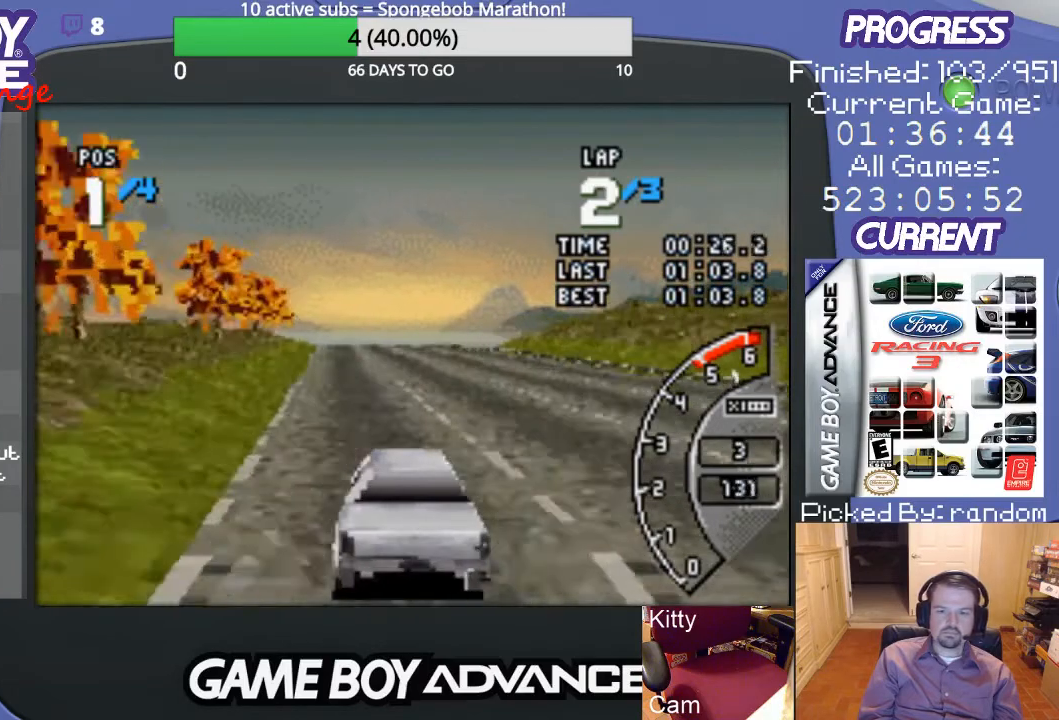
Gameplay with a controller (Nintendo layout); each line is a JSON object with the inputs held at the frame after it. "events" lists button and stick changes between this image and that frame as [ms after this image, input, new state], when the widget could be followed in between. Not read: L3 R3.
{"buttons": ["A", "DPAD_LEFT"], "events": [[500, "DPAD_LEFT", "down"]]}
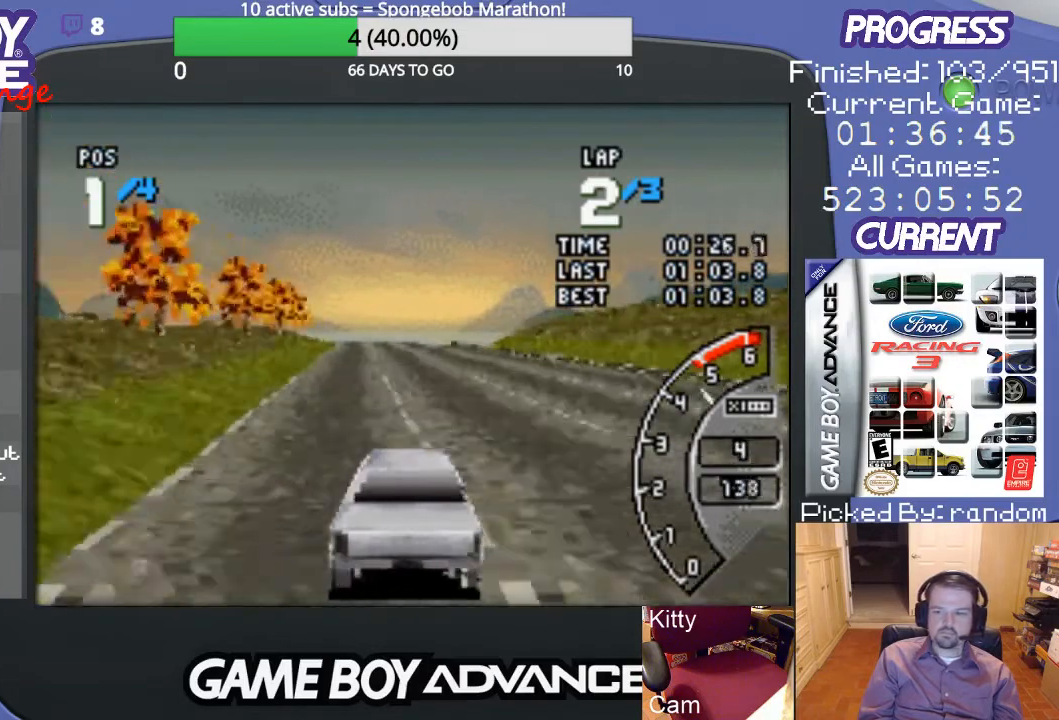
{"buttons": ["A"], "events": [[100, "DPAD_LEFT", "up"]]}
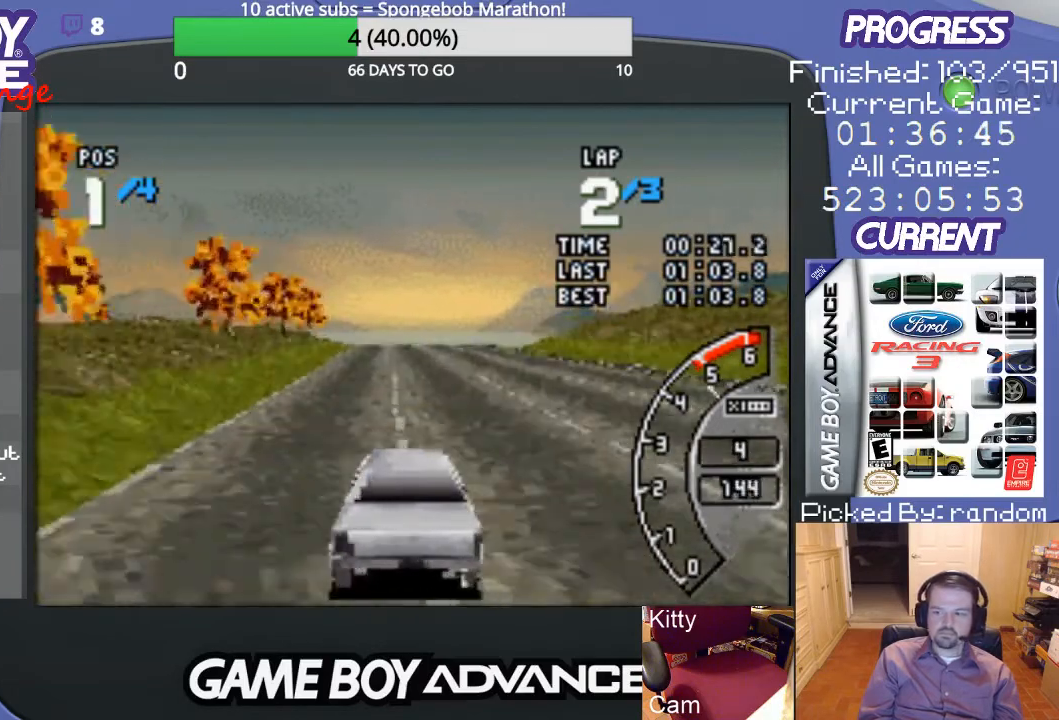
{"buttons": ["A"], "events": []}
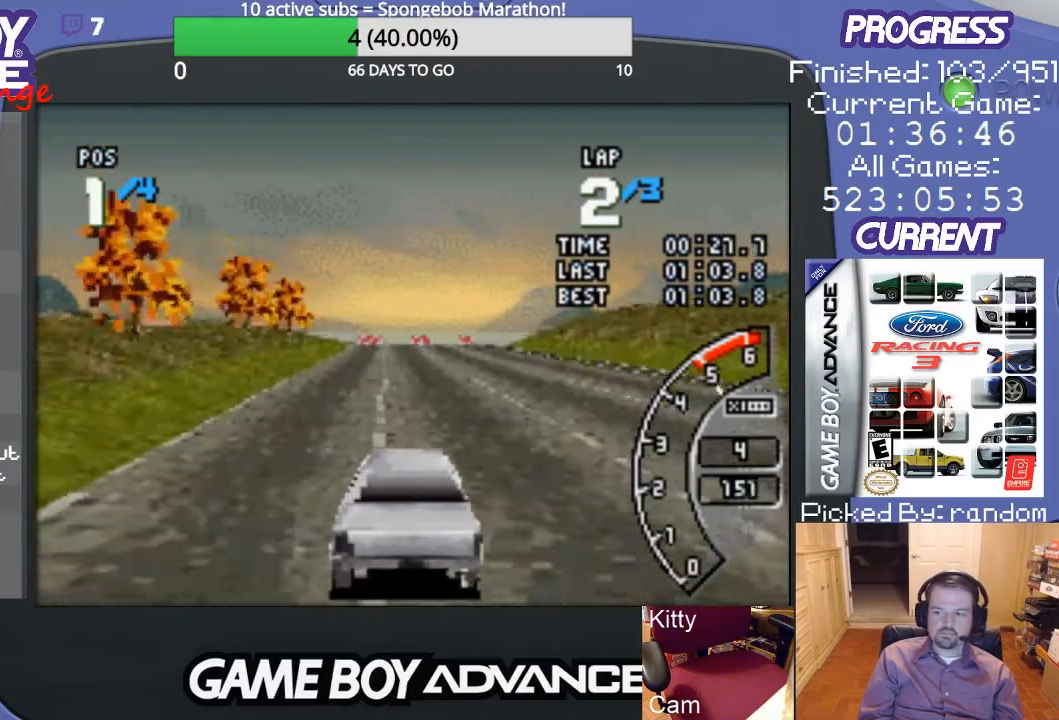
{"buttons": ["A"], "events": []}
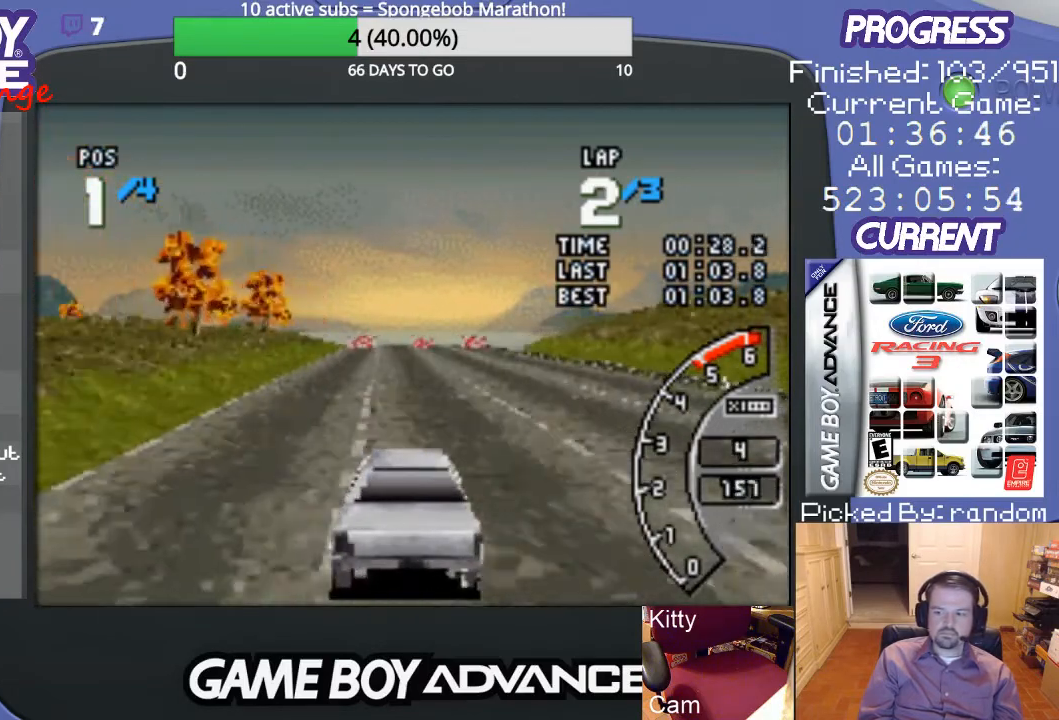
{"buttons": ["A"], "events": []}
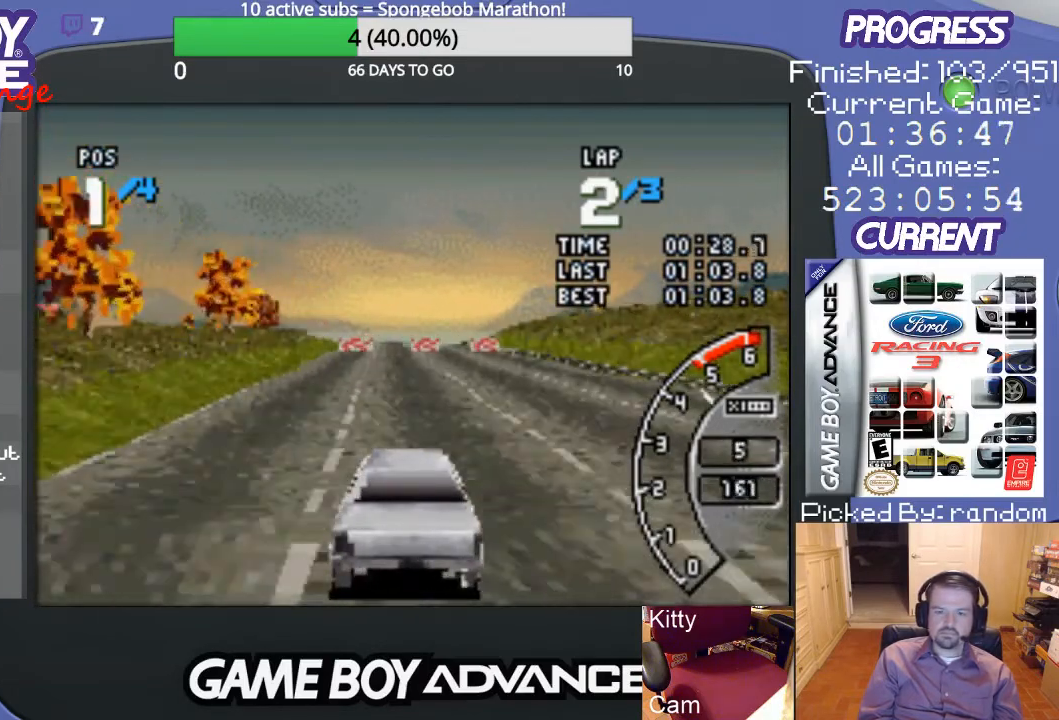
{"buttons": ["A"], "events": []}
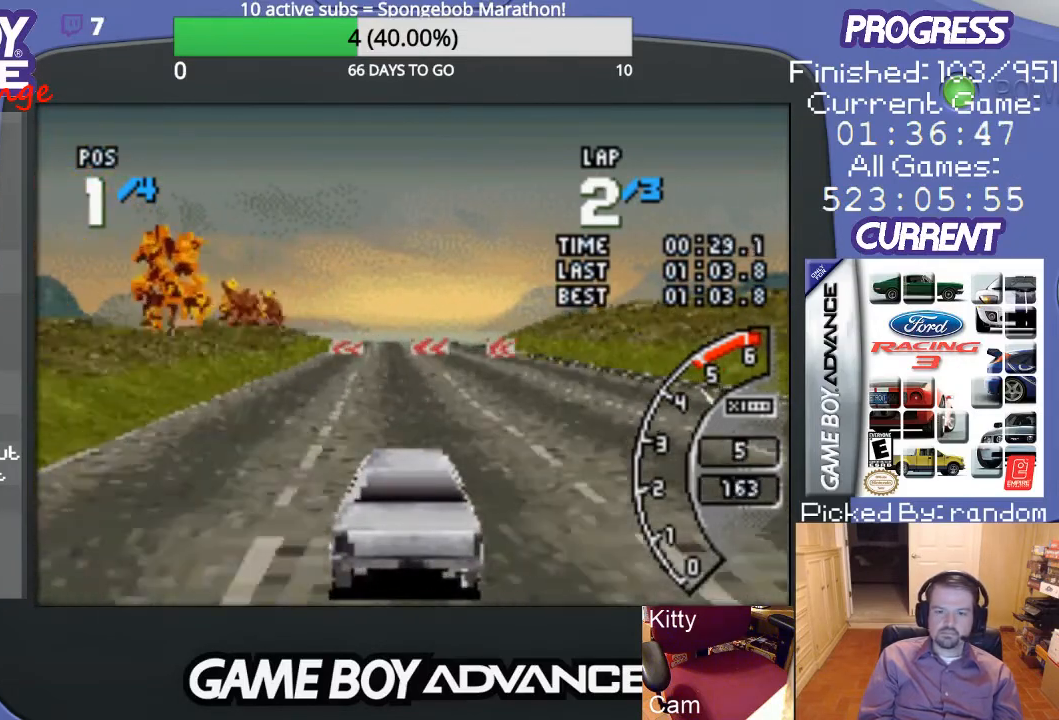
{"buttons": ["A", "DPAD_LEFT"], "events": [[367, "DPAD_LEFT", "down"]]}
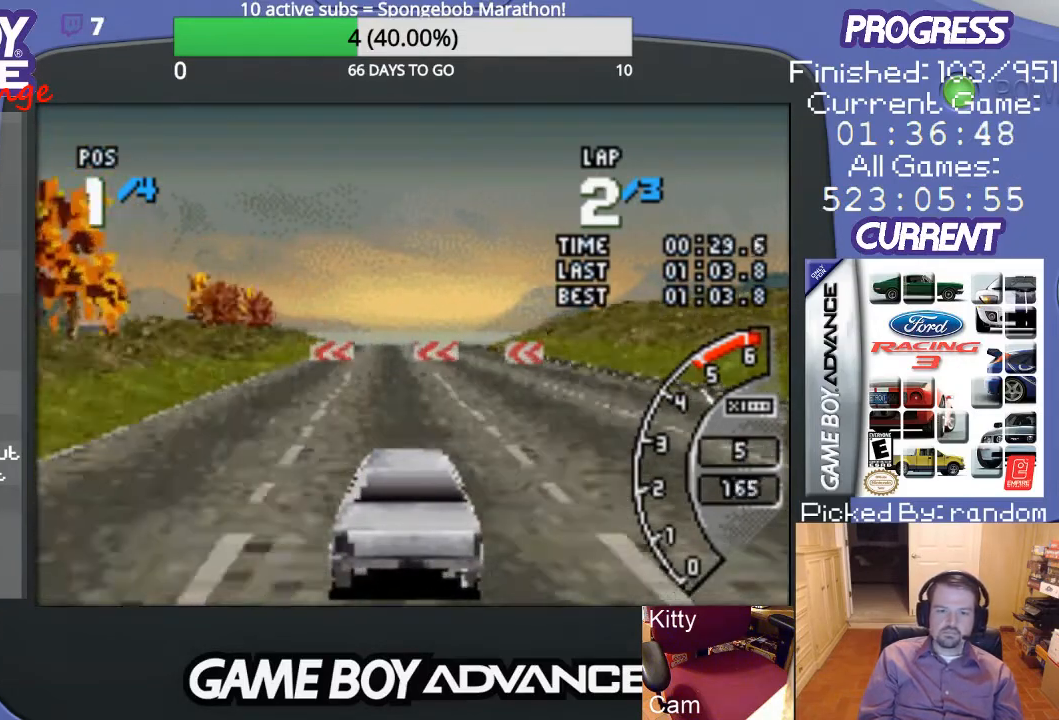
{"buttons": ["A", "DPAD_LEFT"], "events": [[167, "DPAD_UP", "down"], [200, "A", "up"], [200, "B", "down"], [300, "DPAD_UP", "up"], [333, "B", "up"], [467, "A", "down"]]}
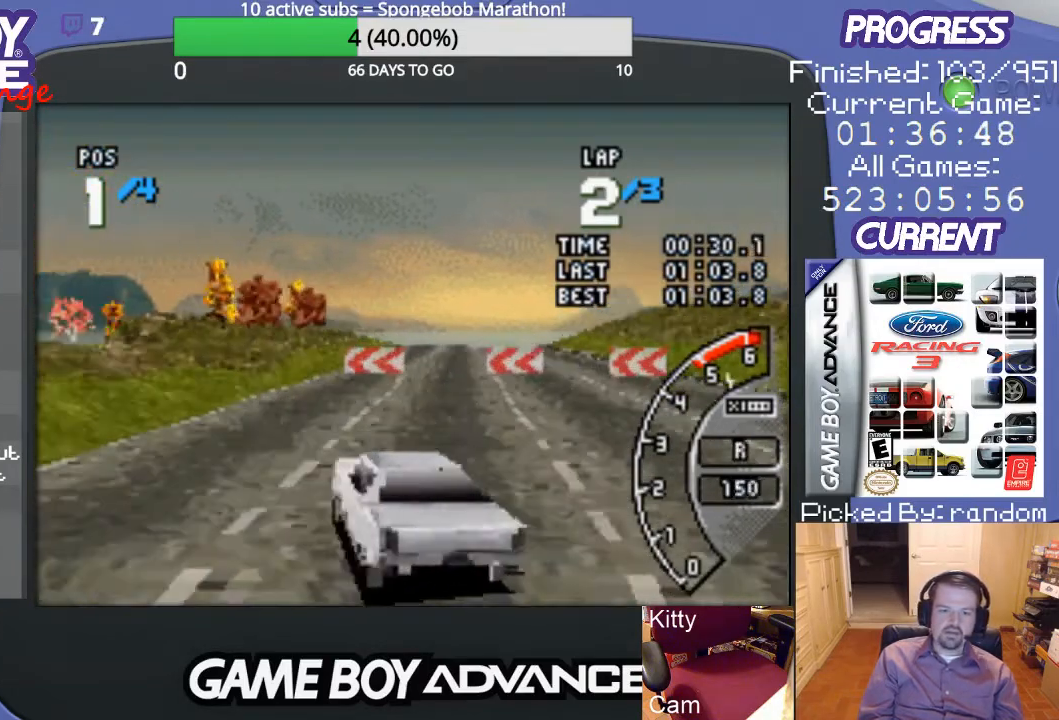
{"buttons": ["A", "DPAD_LEFT"], "events": []}
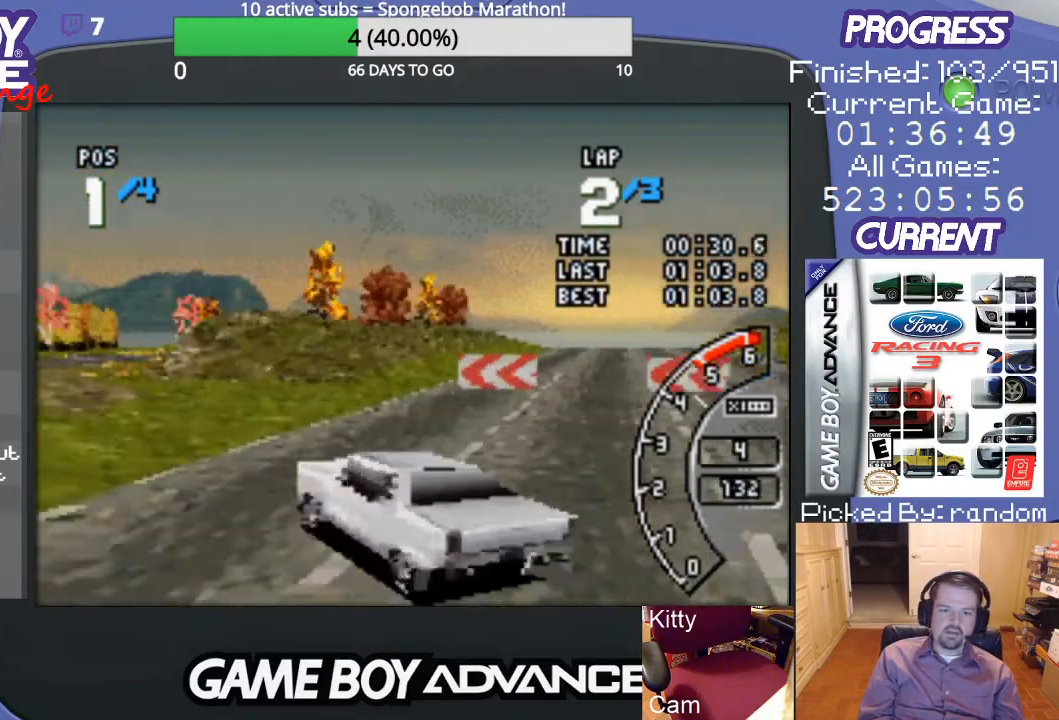
{"buttons": ["A"], "events": [[167, "DPAD_LEFT", "up"]]}
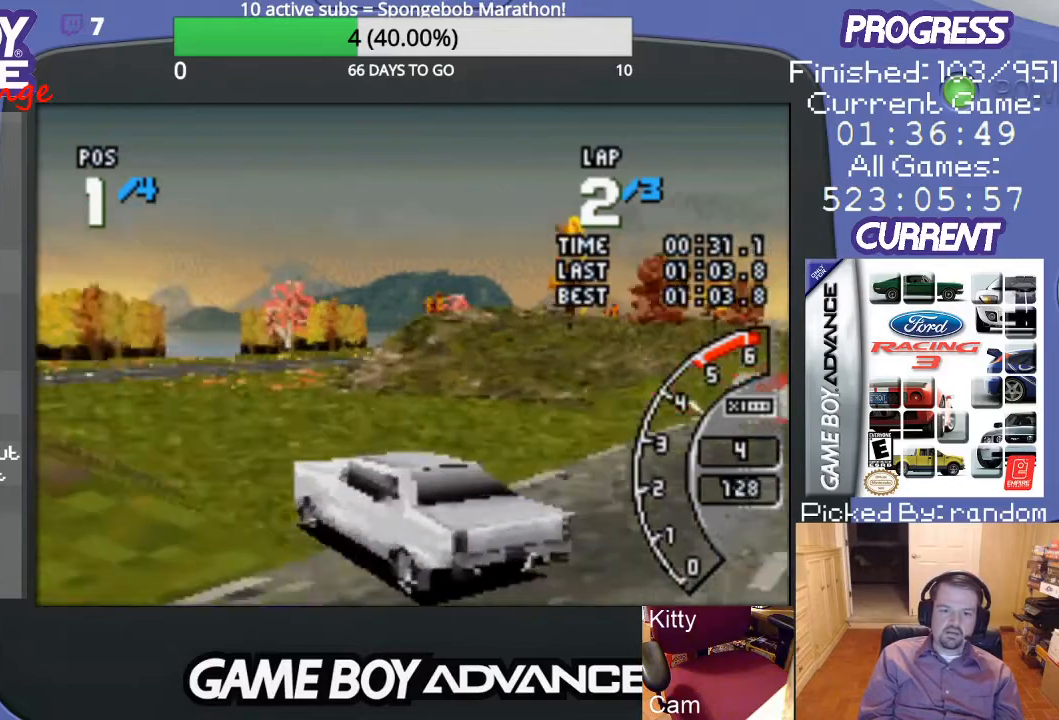
{"buttons": ["DPAD_UP", "DPAD_RIGHT"], "events": [[133, "DPAD_RIGHT", "down"], [233, "DPAD_UP", "down"], [367, "A", "up"]]}
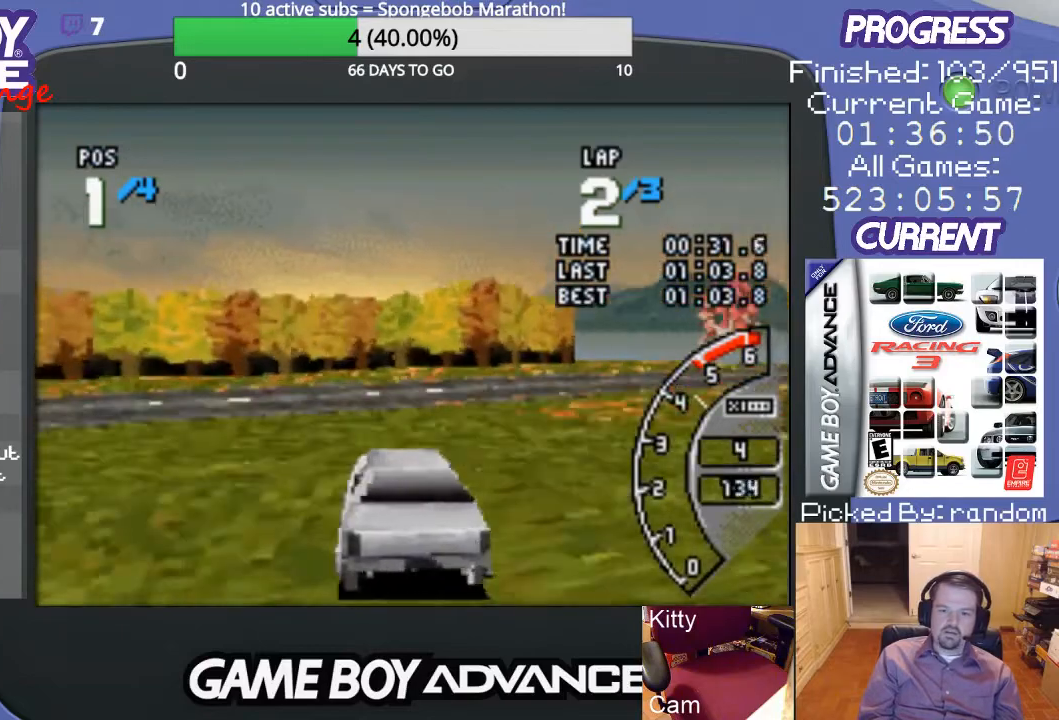
{"buttons": ["A", "DPAD_UP", "DPAD_RIGHT"], "events": [[200, "A", "down"]]}
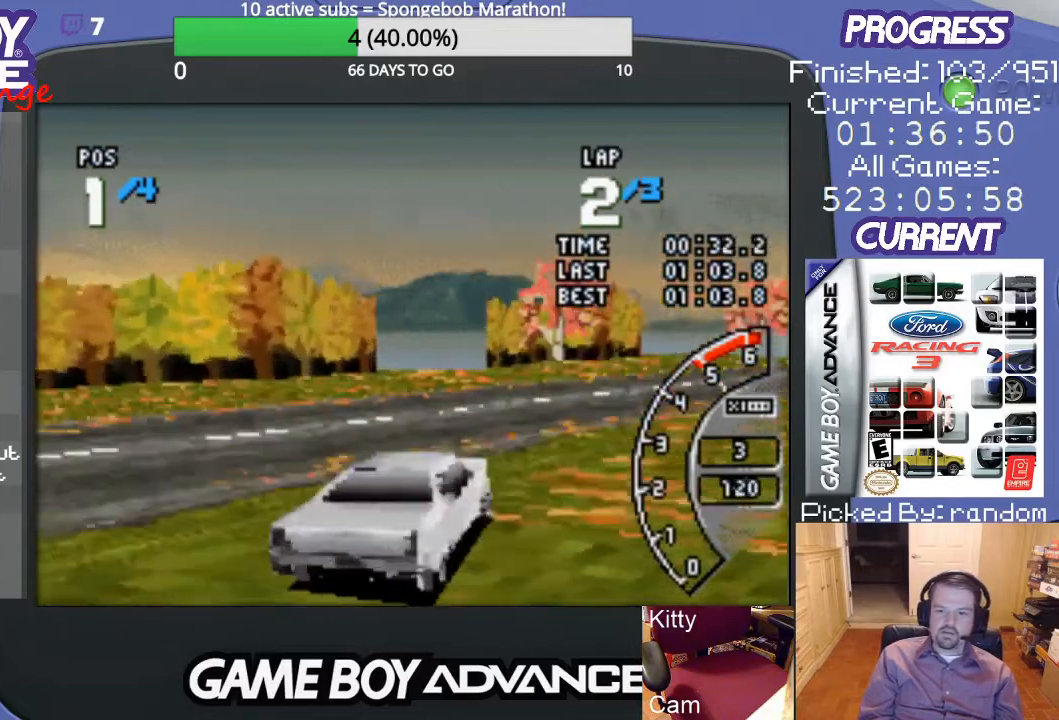
{"buttons": ["A"], "events": [[233, "DPAD_UP", "up"], [267, "DPAD_RIGHT", "up"]]}
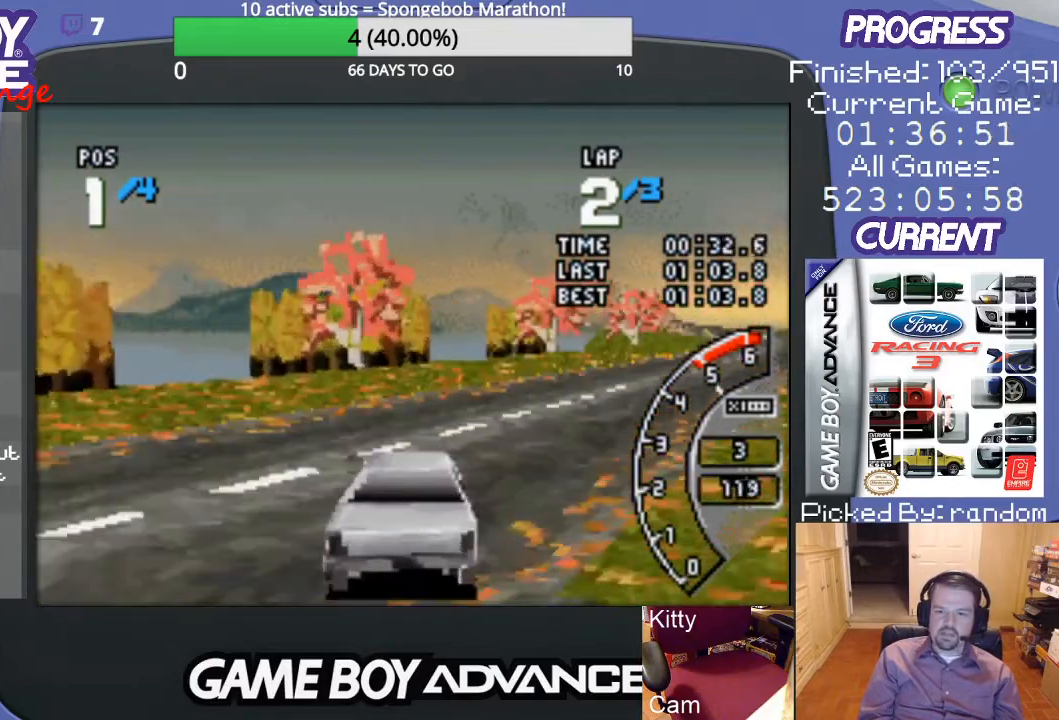
{"buttons": ["A", "DPAD_RIGHT"], "events": [[67, "DPAD_RIGHT", "down"]]}
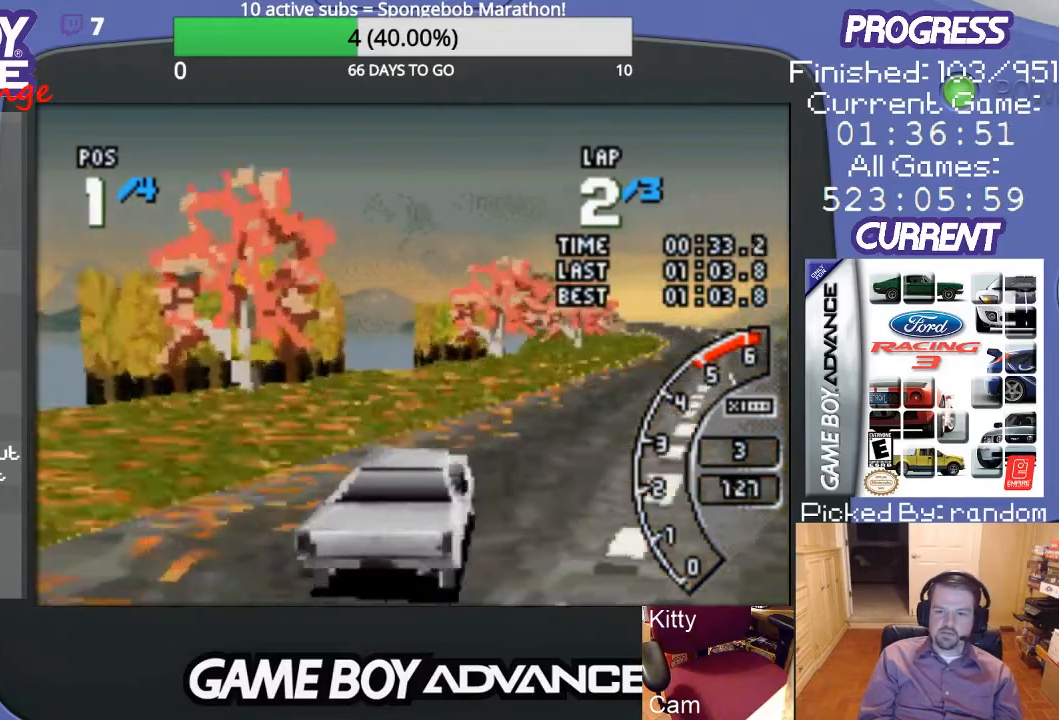
{"buttons": ["A"], "events": [[333, "DPAD_RIGHT", "up"]]}
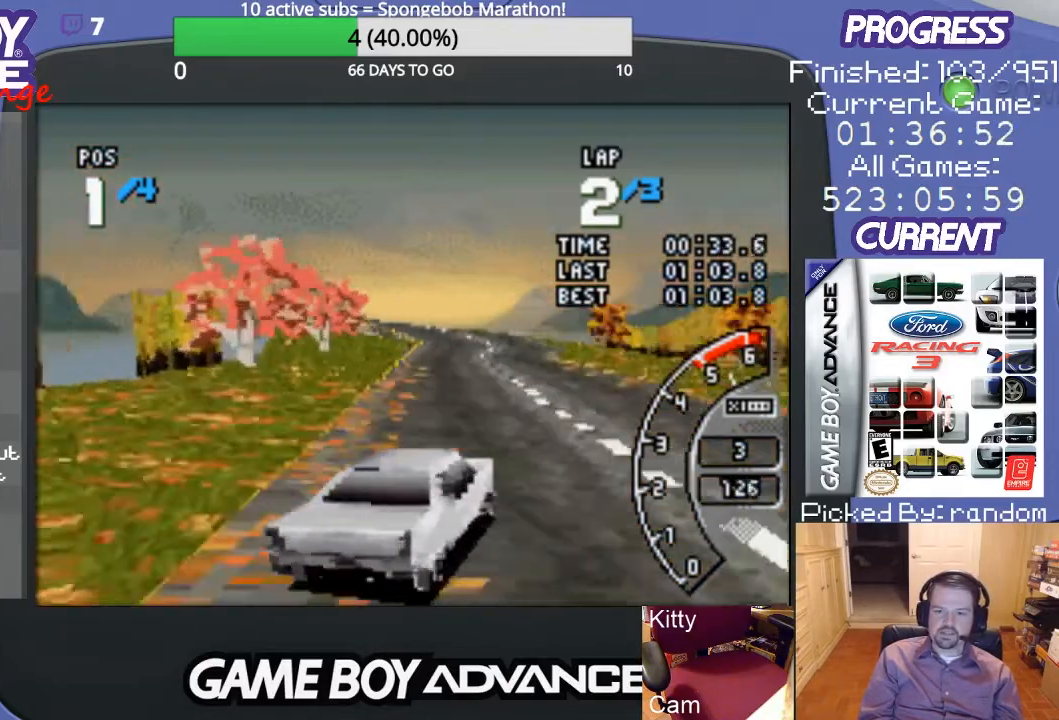
{"buttons": ["A"], "events": [[33, "DPAD_LEFT", "down"], [333, "DPAD_LEFT", "up"]]}
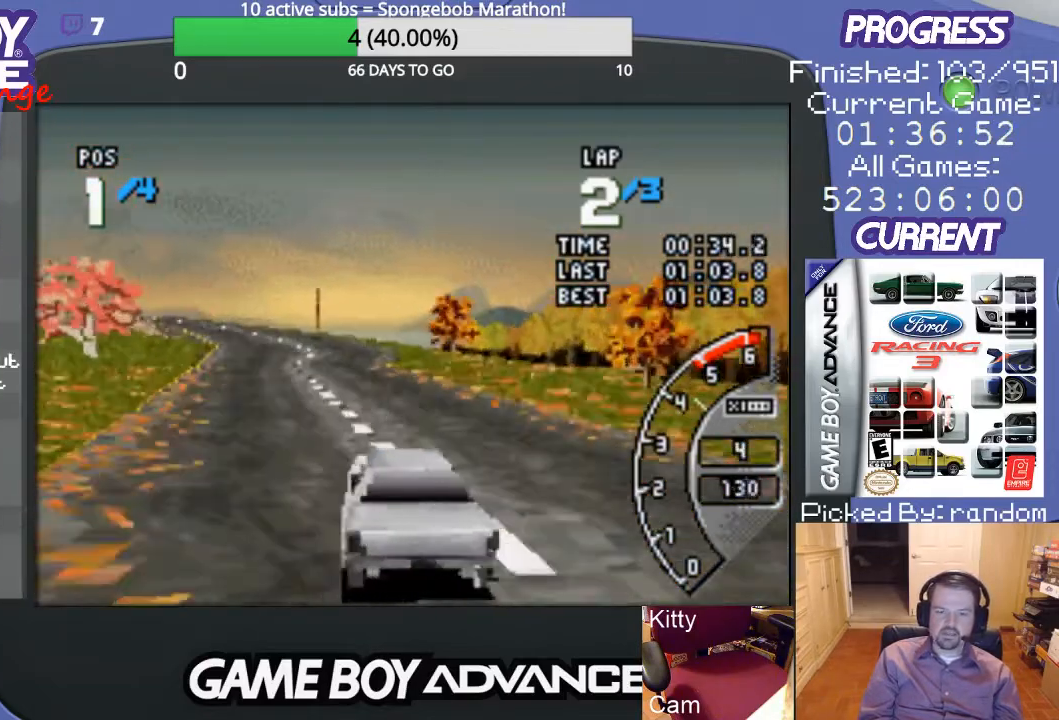
{"buttons": ["A"], "events": [[300, "DPAD_LEFT", "down"], [500, "DPAD_LEFT", "up"]]}
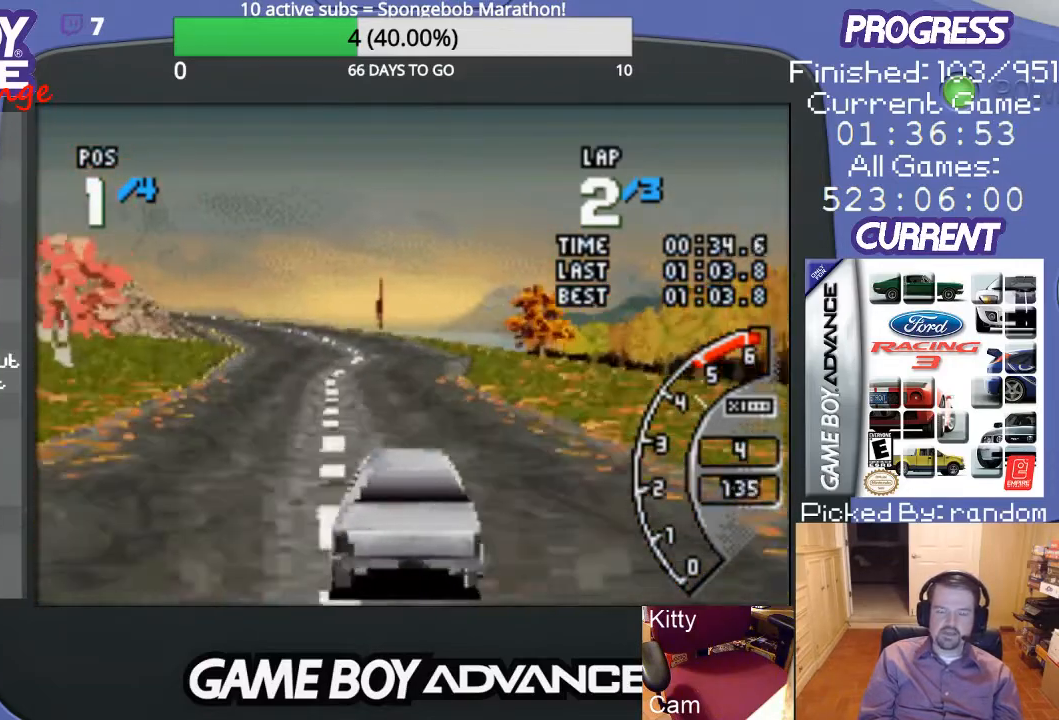
{"buttons": ["A", "DPAD_LEFT"], "events": [[467, "DPAD_LEFT", "down"]]}
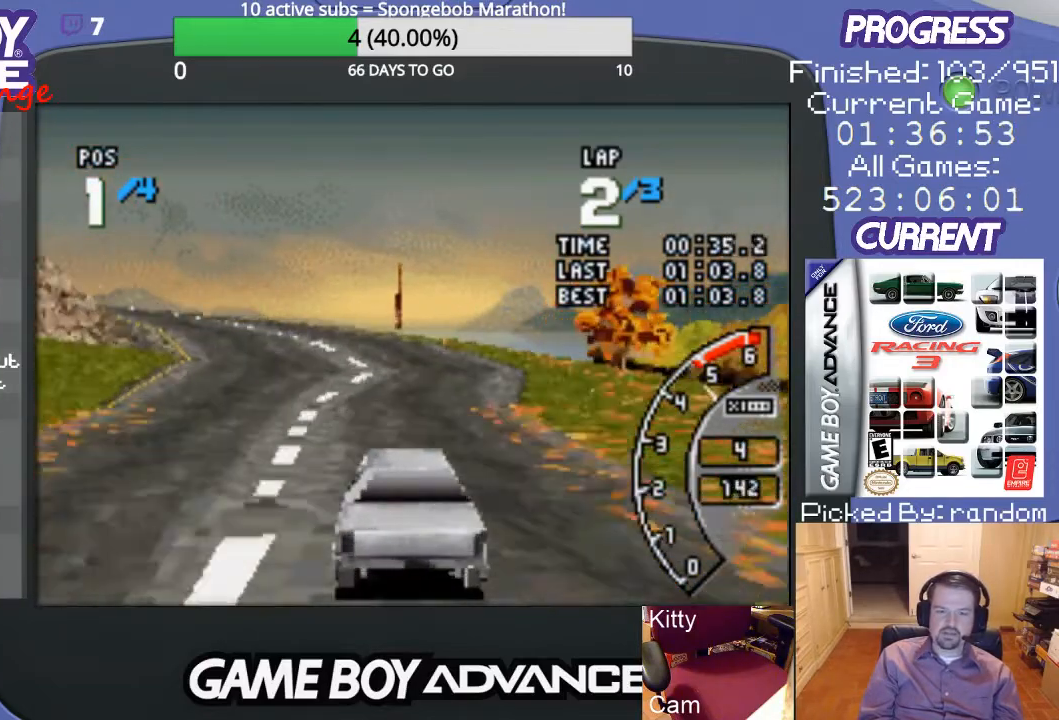
{"buttons": ["A", "DPAD_LEFT"], "events": [[133, "DPAD_LEFT", "up"], [167, "DPAD_LEFT", "down"]]}
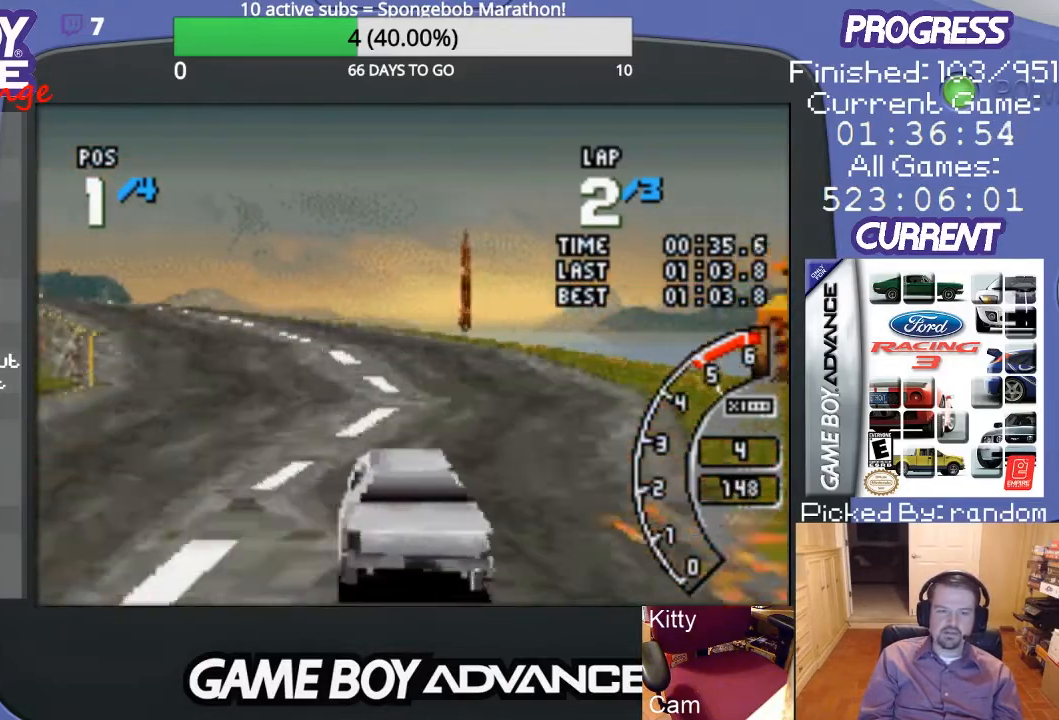
{"buttons": ["A", "DPAD_LEFT"], "events": [[33, "DPAD_LEFT", "up"], [200, "DPAD_LEFT", "down"]]}
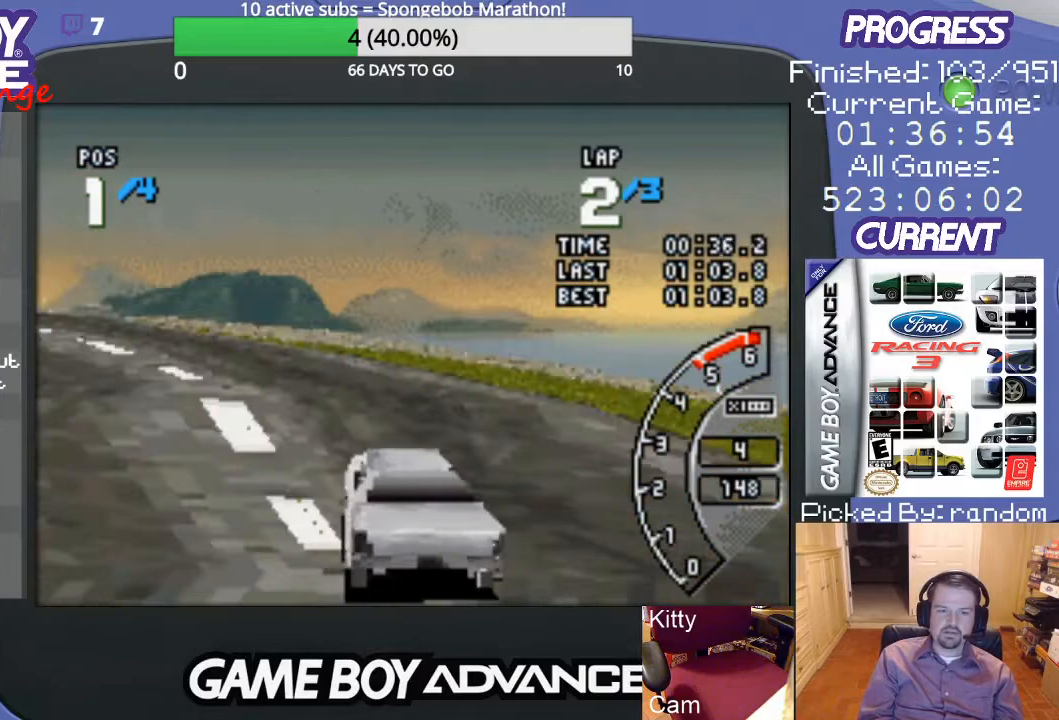
{"buttons": ["A", "DPAD_LEFT"], "events": [[167, "A", "up"], [300, "A", "down"]]}
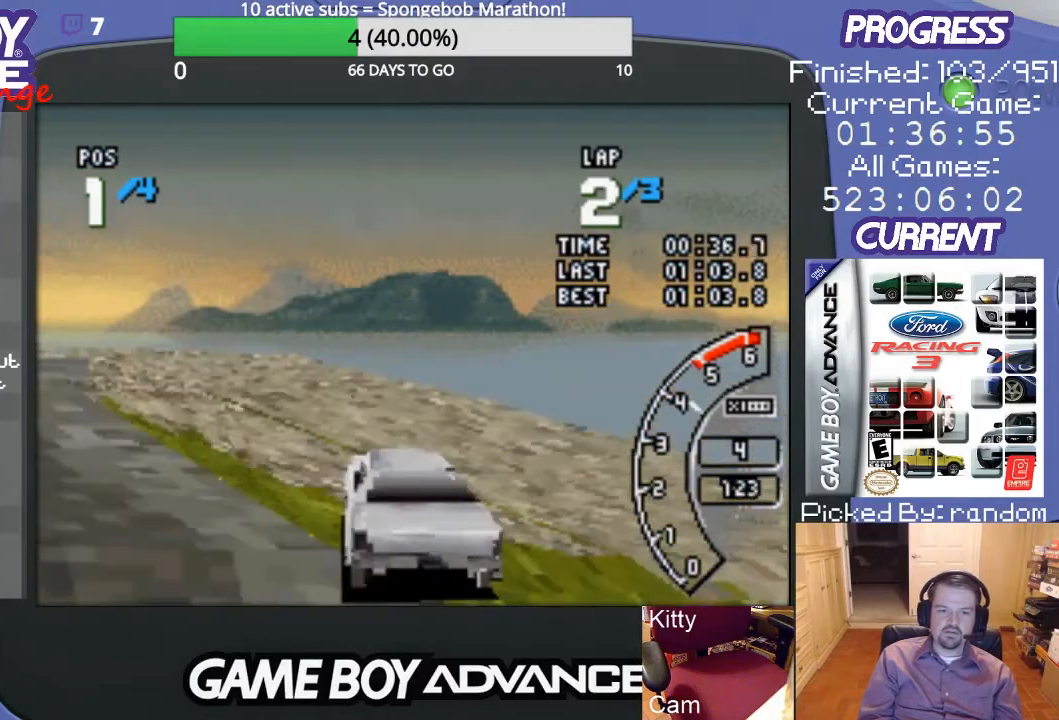
{"buttons": ["A"], "events": [[267, "DPAD_LEFT", "up"]]}
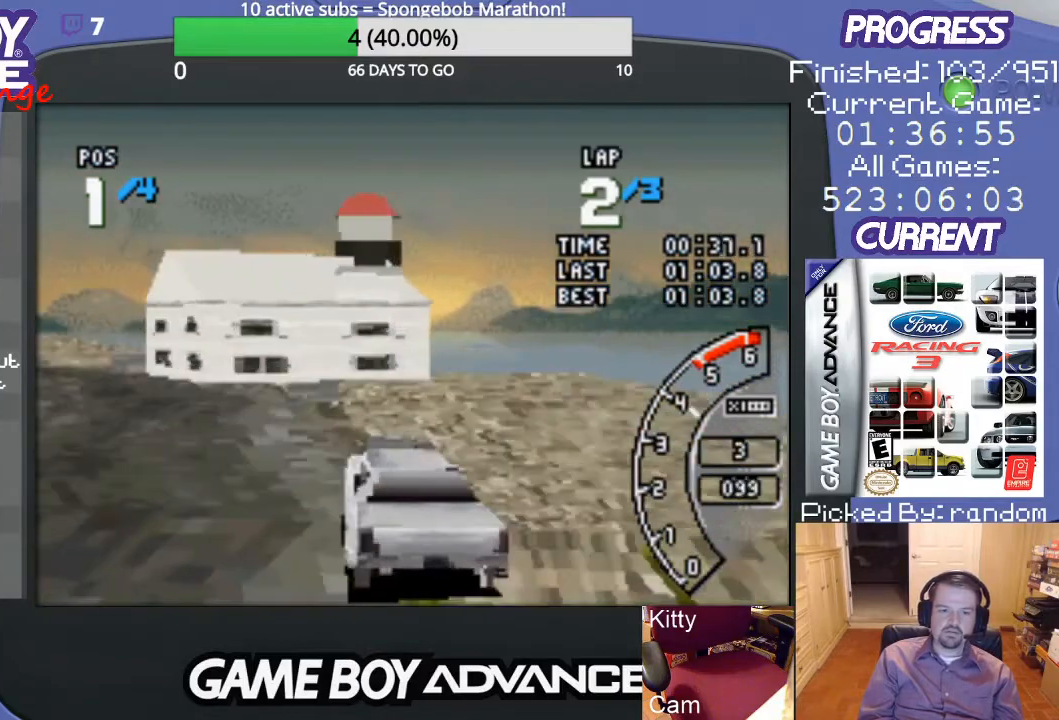
{"buttons": ["A", "DPAD_LEFT"], "events": [[33, "DPAD_LEFT", "down"]]}
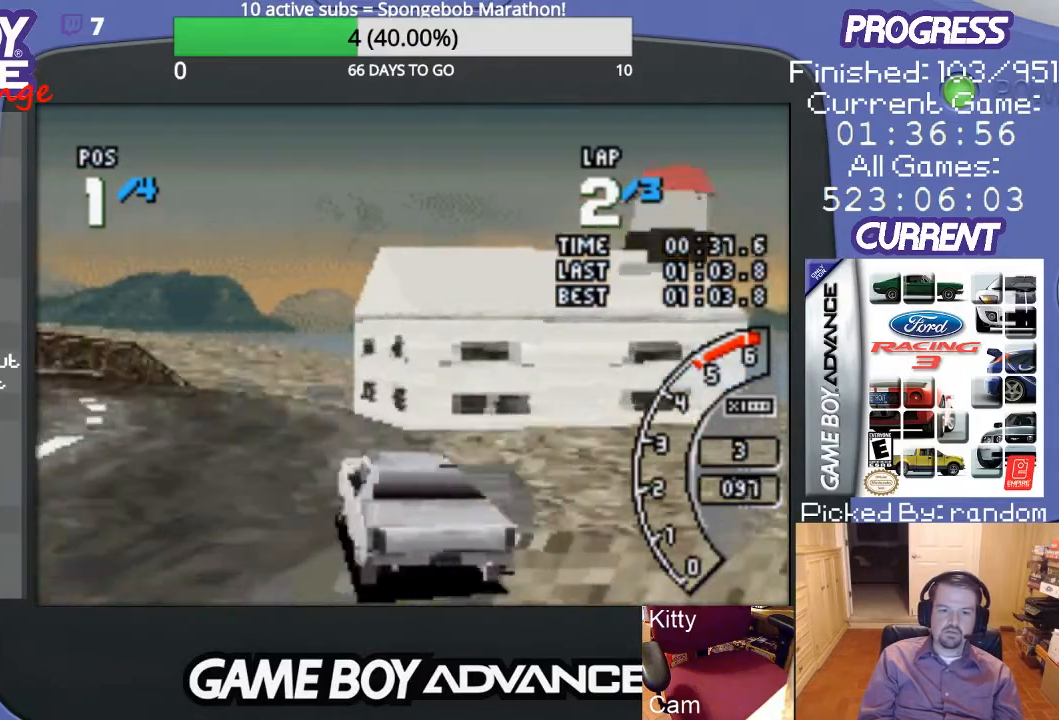
{"buttons": ["A"], "events": [[333, "DPAD_LEFT", "up"]]}
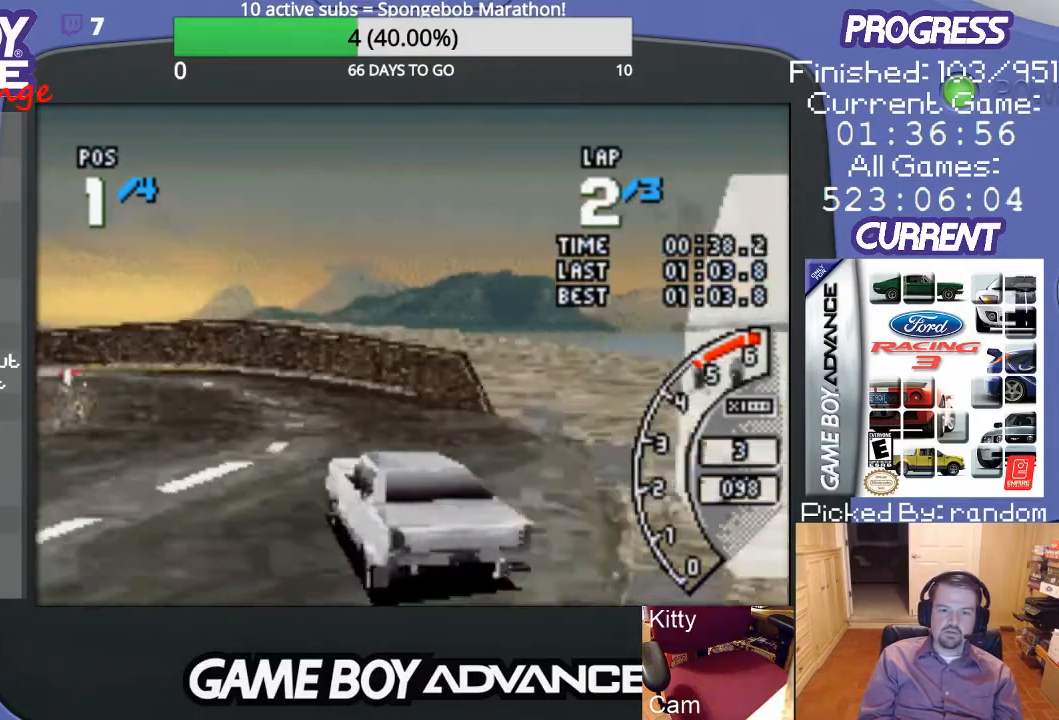
{"buttons": ["A"], "events": [[33, "DPAD_LEFT", "down"], [300, "DPAD_LEFT", "up"]]}
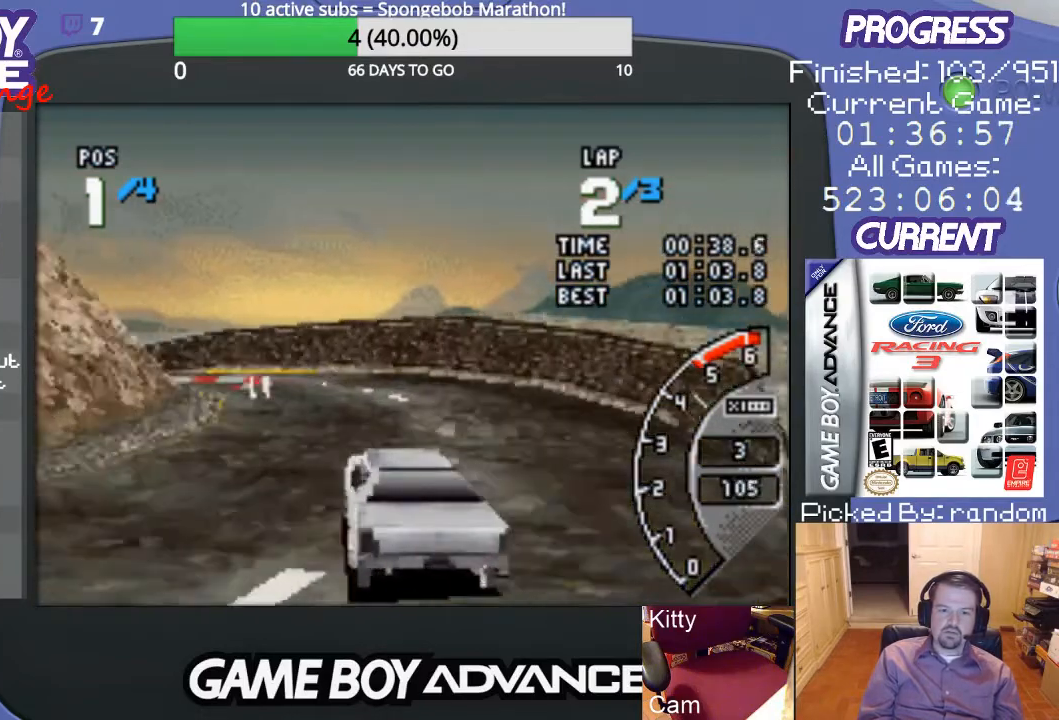
{"buttons": ["A"], "events": []}
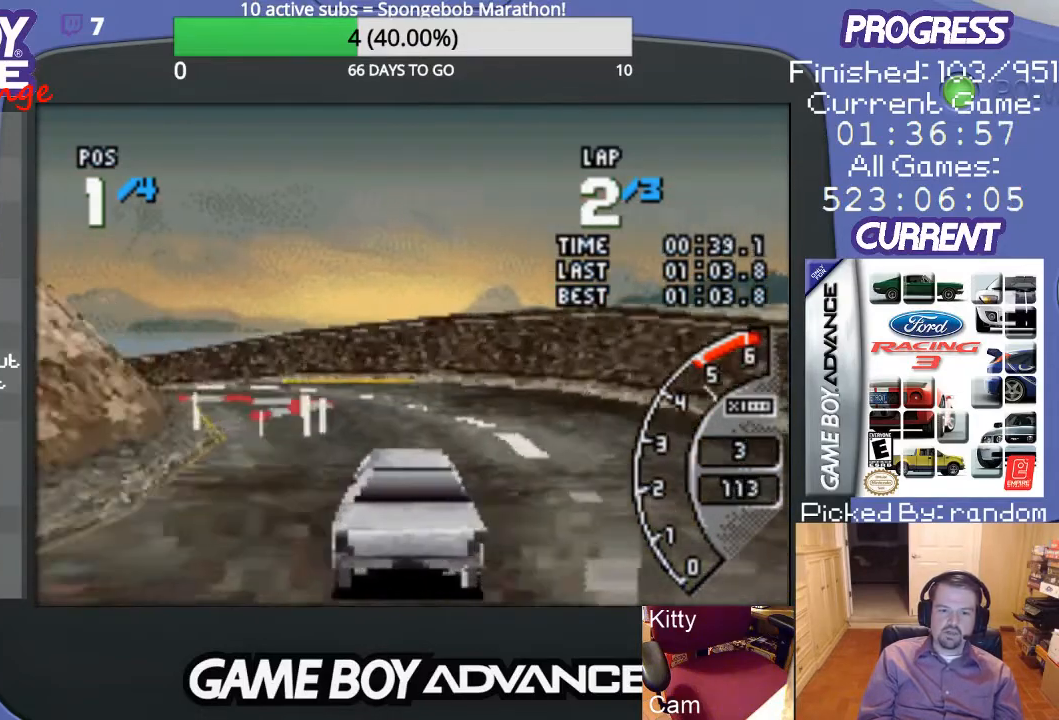
{"buttons": ["A", "DPAD_LEFT"], "events": [[100, "DPAD_LEFT", "down"], [267, "A", "up"], [267, "B", "down"], [367, "B", "up"], [500, "A", "down"]]}
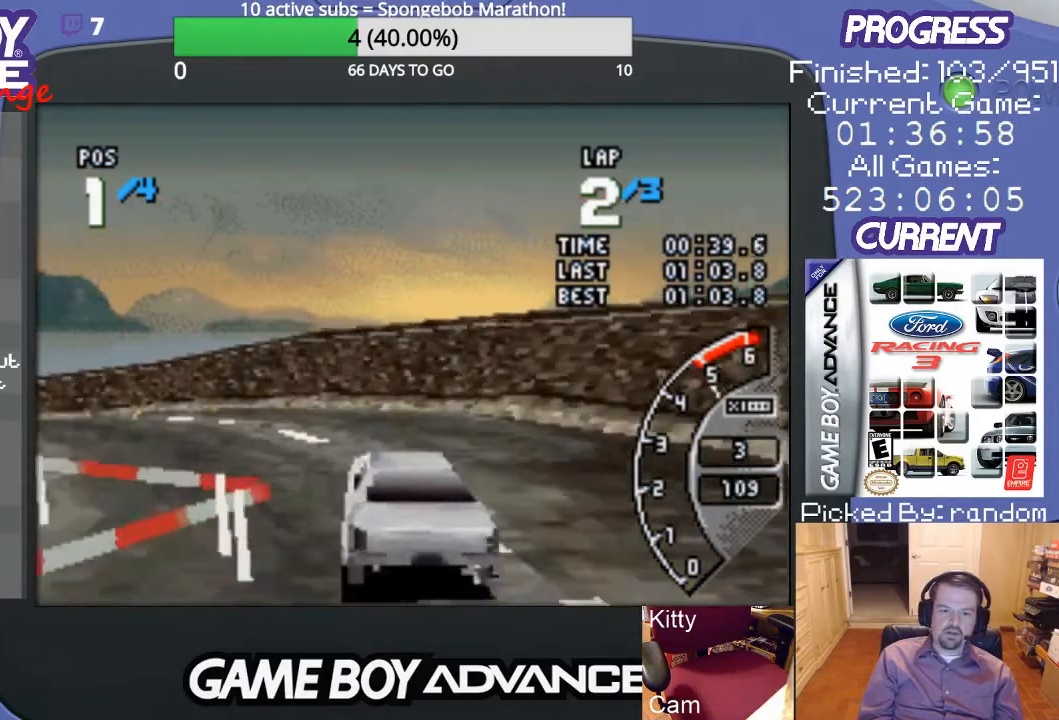
{"buttons": ["A", "DPAD_LEFT"], "events": []}
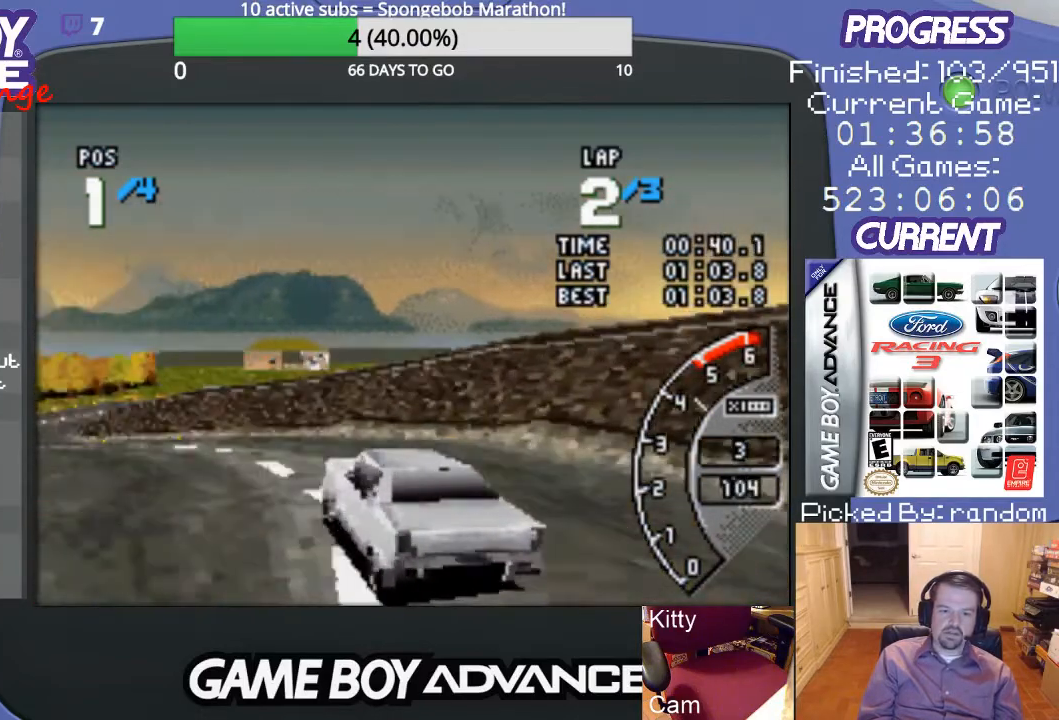
{"buttons": ["A"], "events": [[233, "DPAD_LEFT", "up"]]}
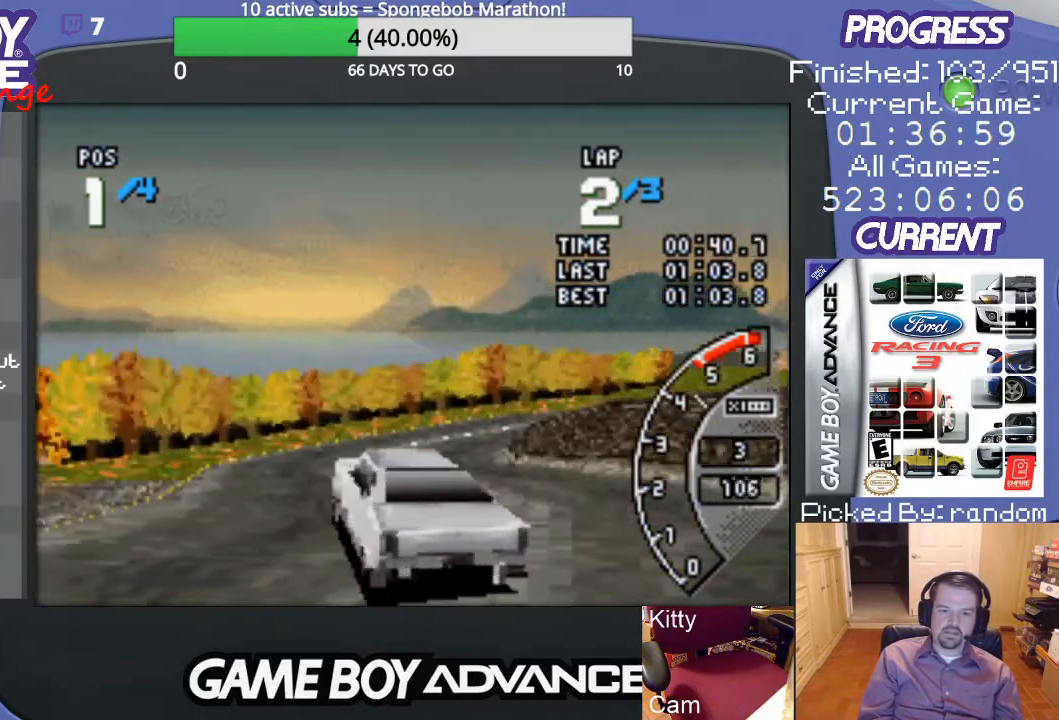
{"buttons": ["A", "DPAD_RIGHT"], "events": [[67, "DPAD_RIGHT", "down"]]}